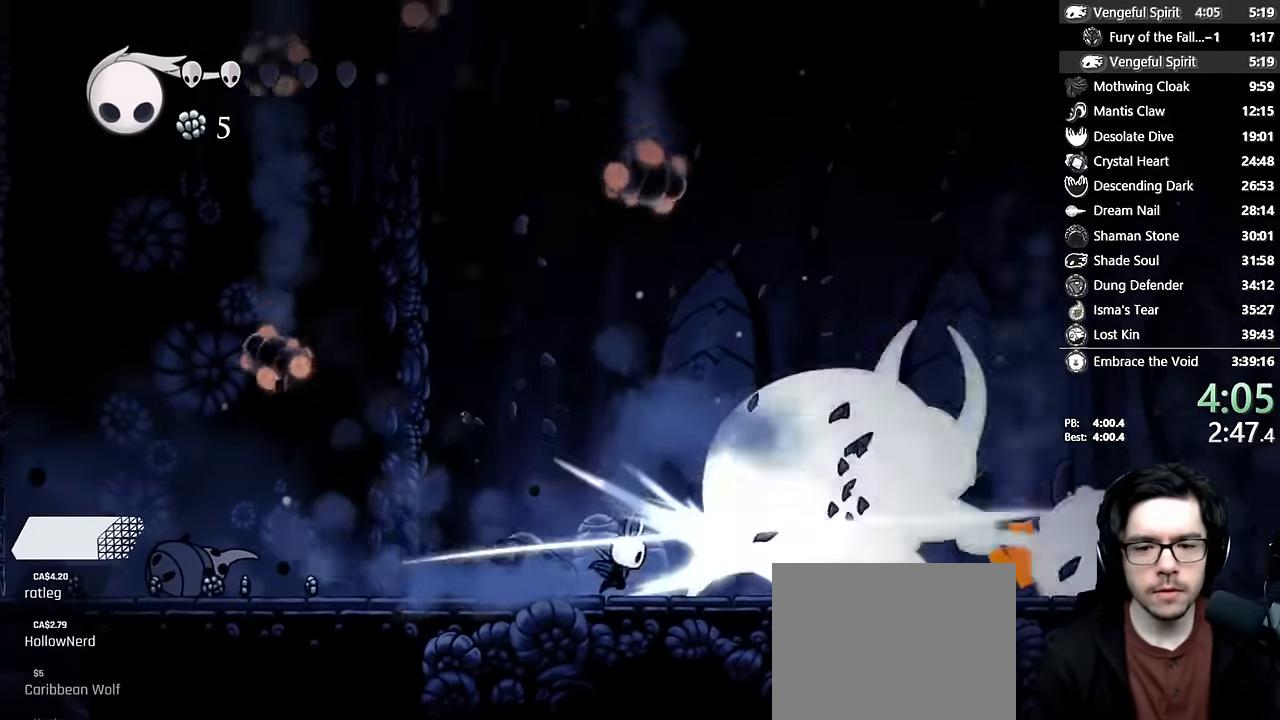
Gameplay with a controller (Xbox layout); each line is a JSON object with the inputs held at the frame after it. "events" lists button and stick changes between this image and that frame as [ms after this image, input, new state], when the widget could be followed in between. Not read: L3 R3.
{"buttons": ["X"], "left_stick": "center", "right_stick": "center"}
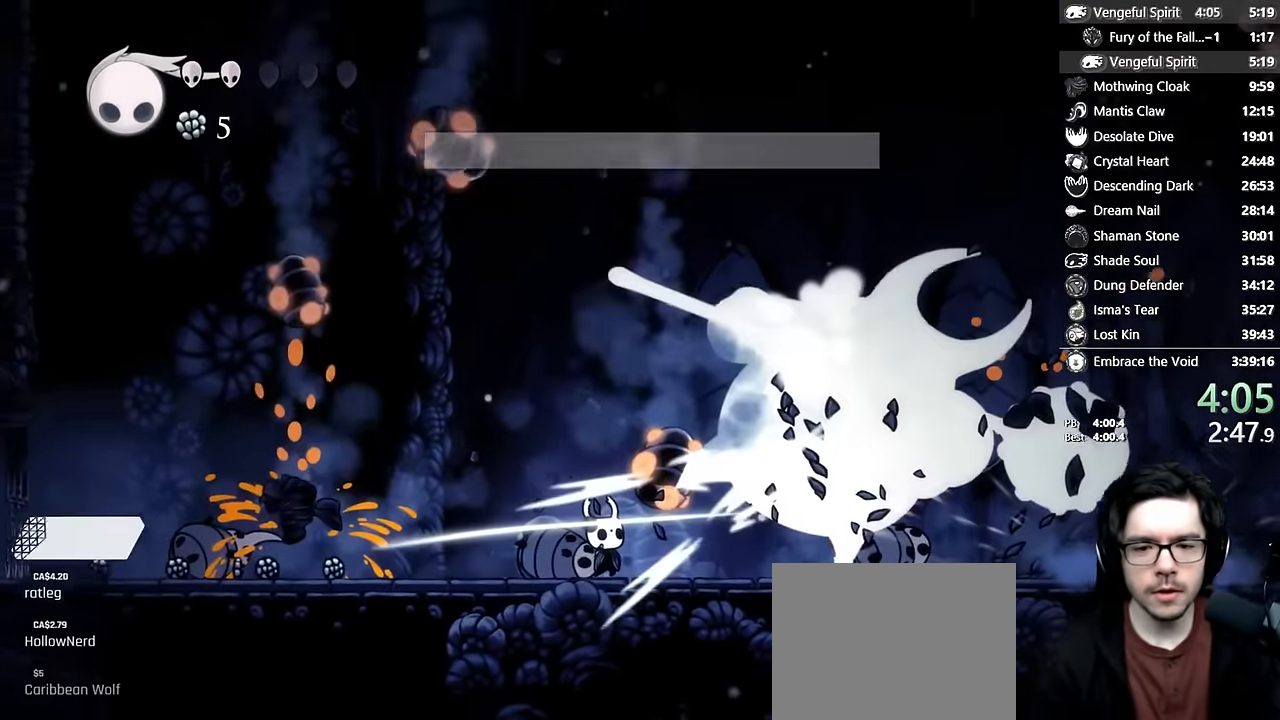
{"buttons": [], "left_stick": "center", "right_stick": "center", "events": [[217, "DPAD_RIGHT", "down"], [217, "X", "up"], [367, "DPAD_RIGHT", "up"]]}
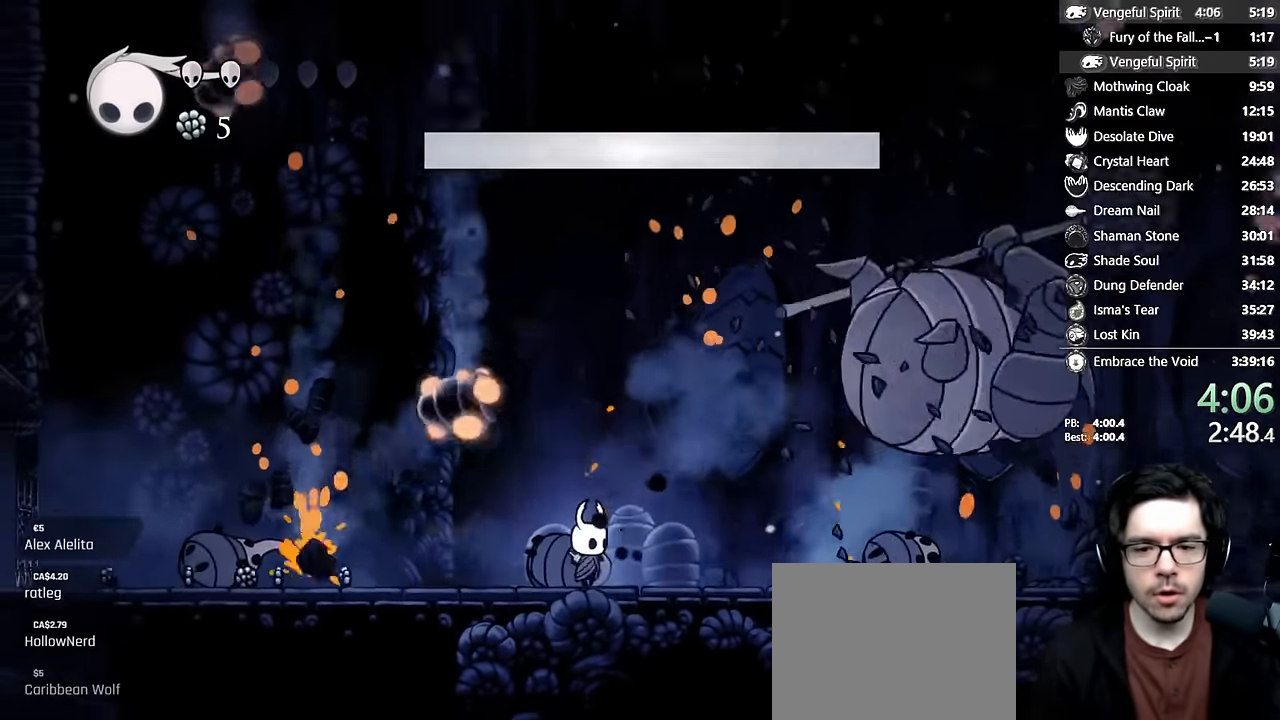
{"buttons": ["DPAD_RIGHT"], "left_stick": "center", "right_stick": "center"}
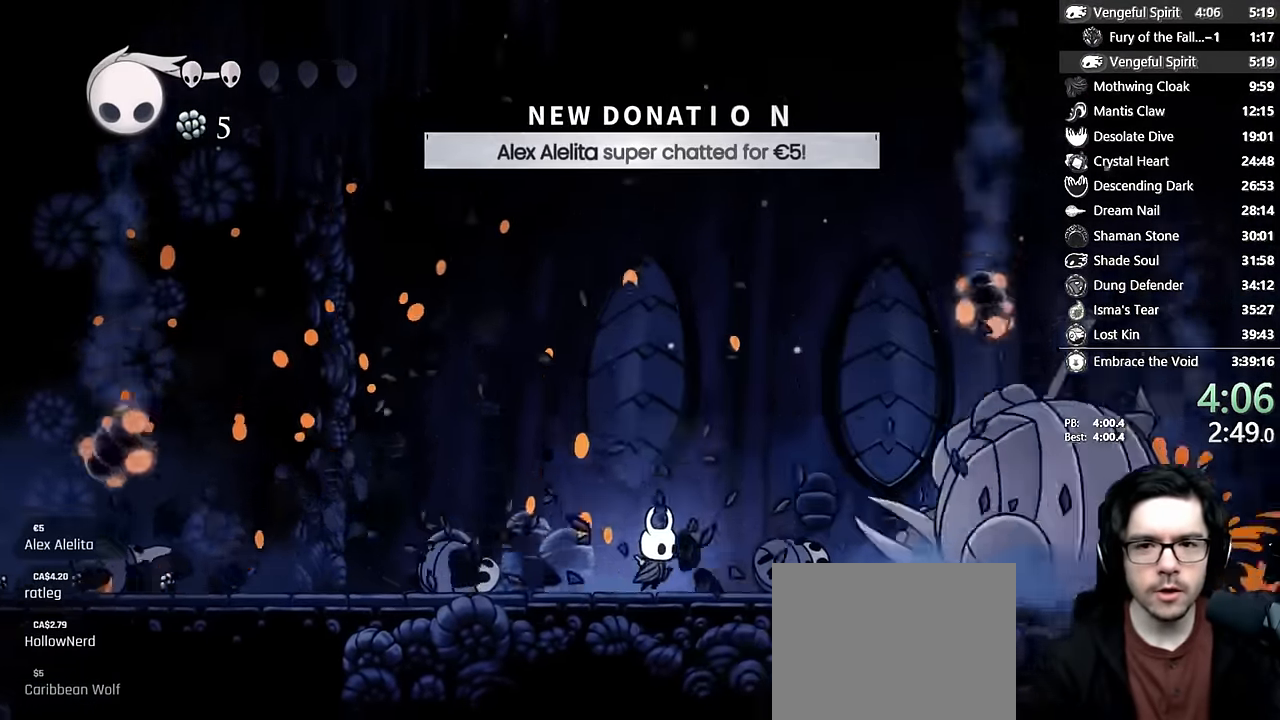
{"buttons": ["B", "DPAD_RIGHT"], "left_stick": "center", "right_stick": "center", "events": [[33, "B", "down"], [267, "R2", "down"], [317, "R2", "up"]]}